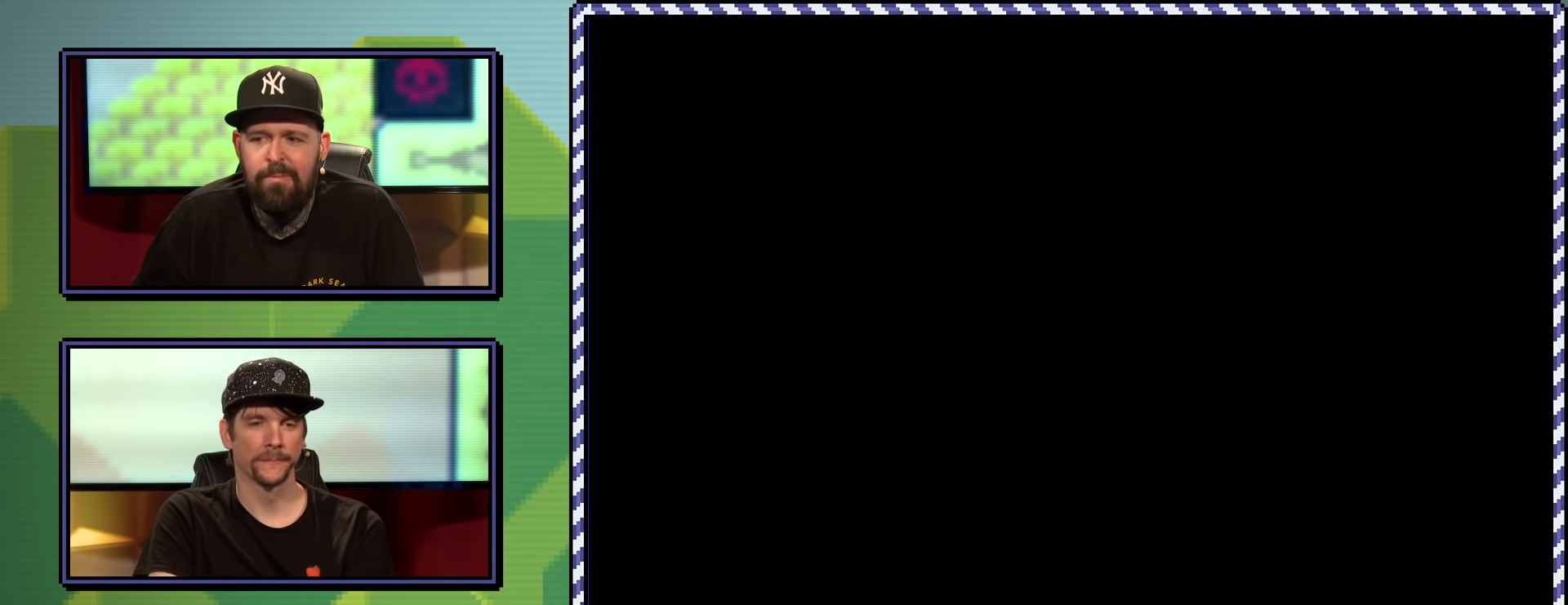
Gameplay with a controller (Nintendo layout); each line is a JSON object with the inputs held at the frame after it. "events" lists button and stick changes between this image and that frame as [ms after this image, input, new state], when the widget could be followed in between. Not read: L3 R3.
{"buttons": ["X"], "events": [[501, "X", "down"]]}
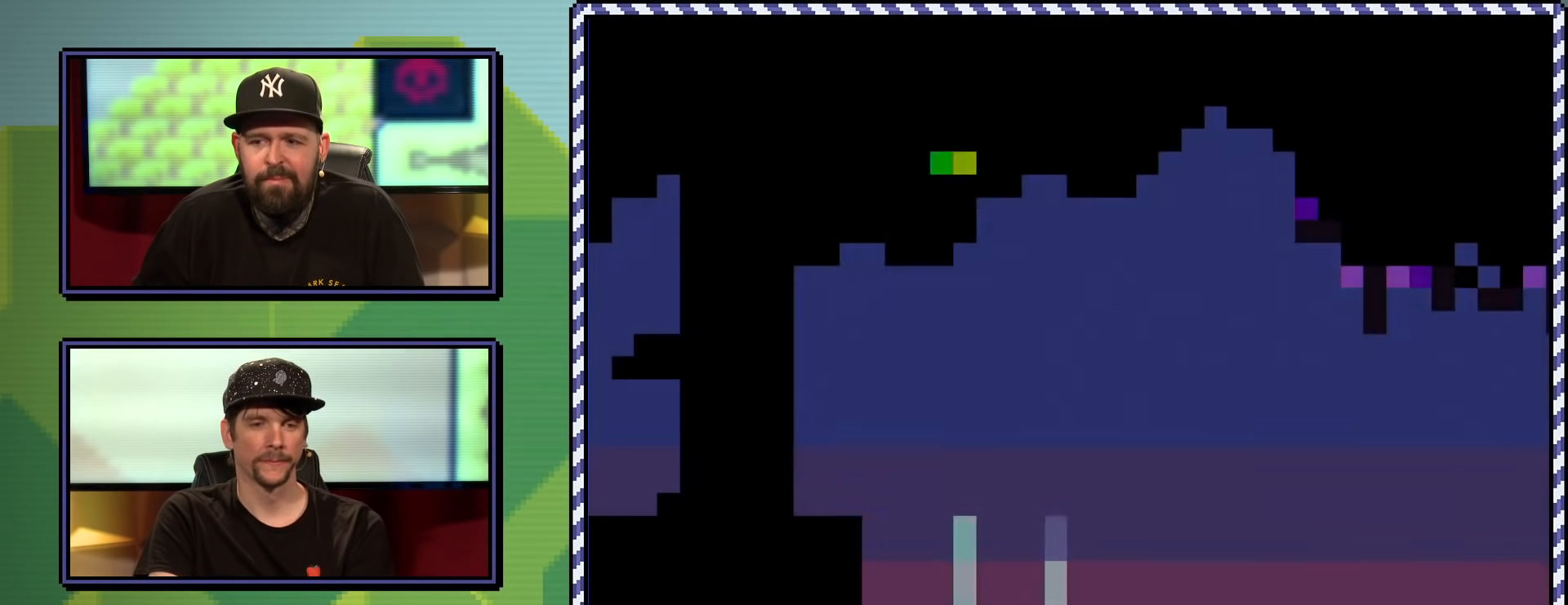
{"buttons": ["A", "X", "DPAD_RIGHT"], "events": [[233, "DPAD_RIGHT", "down"], [417, "A", "down"]]}
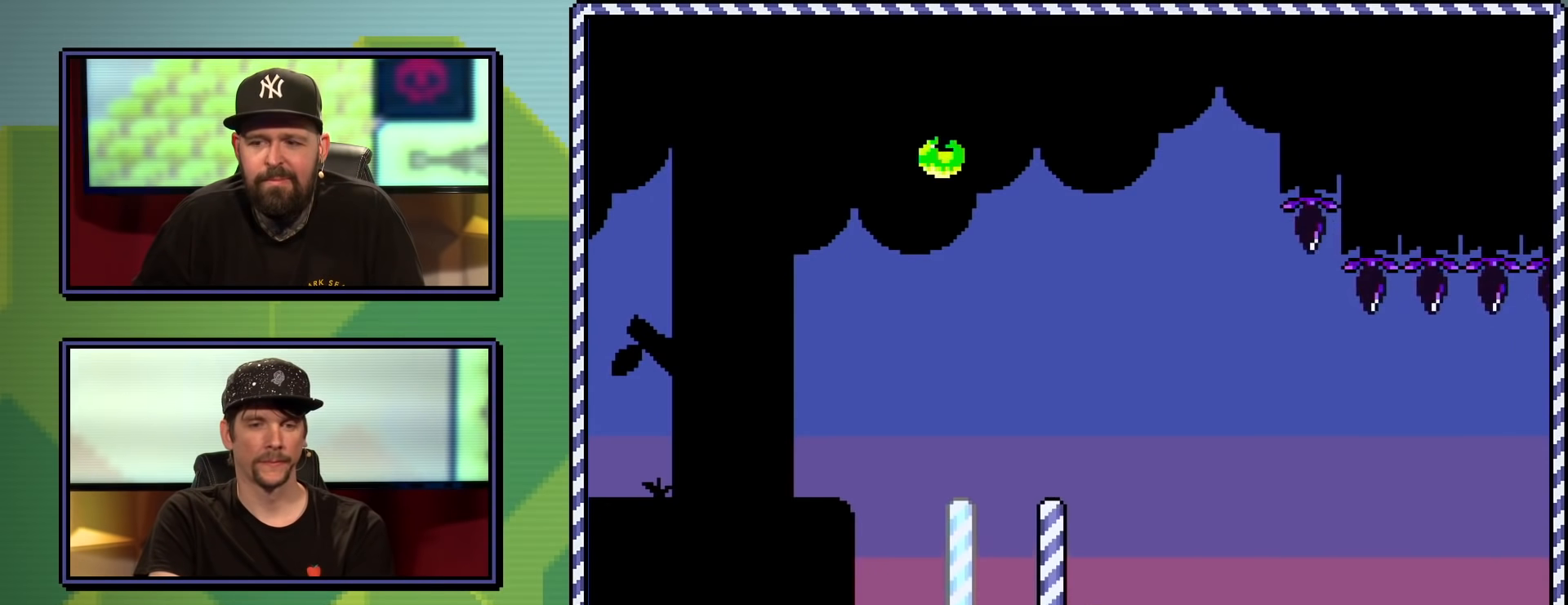
{"buttons": ["X", "DPAD_RIGHT"], "events": [[250, "A", "up"]]}
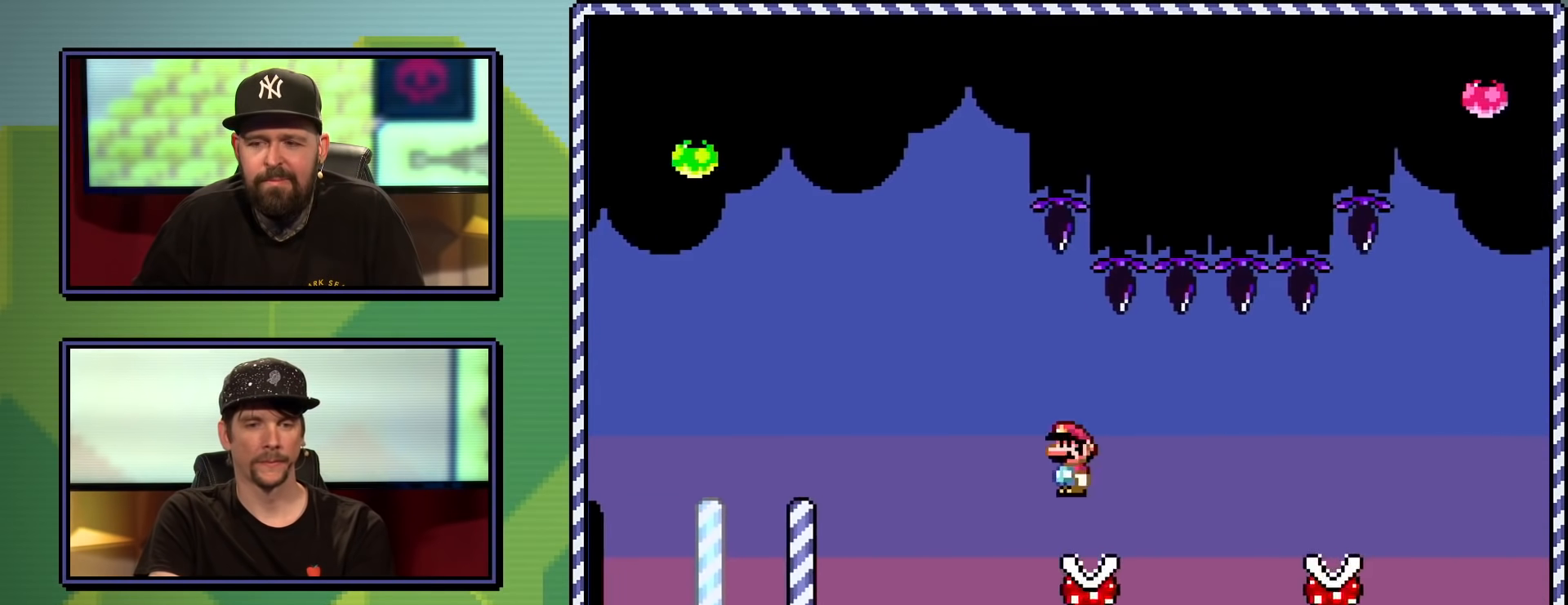
{"buttons": ["A", "X", "DPAD_RIGHT"], "events": [[116, "A", "down"], [266, "A", "up"], [467, "A", "down"]]}
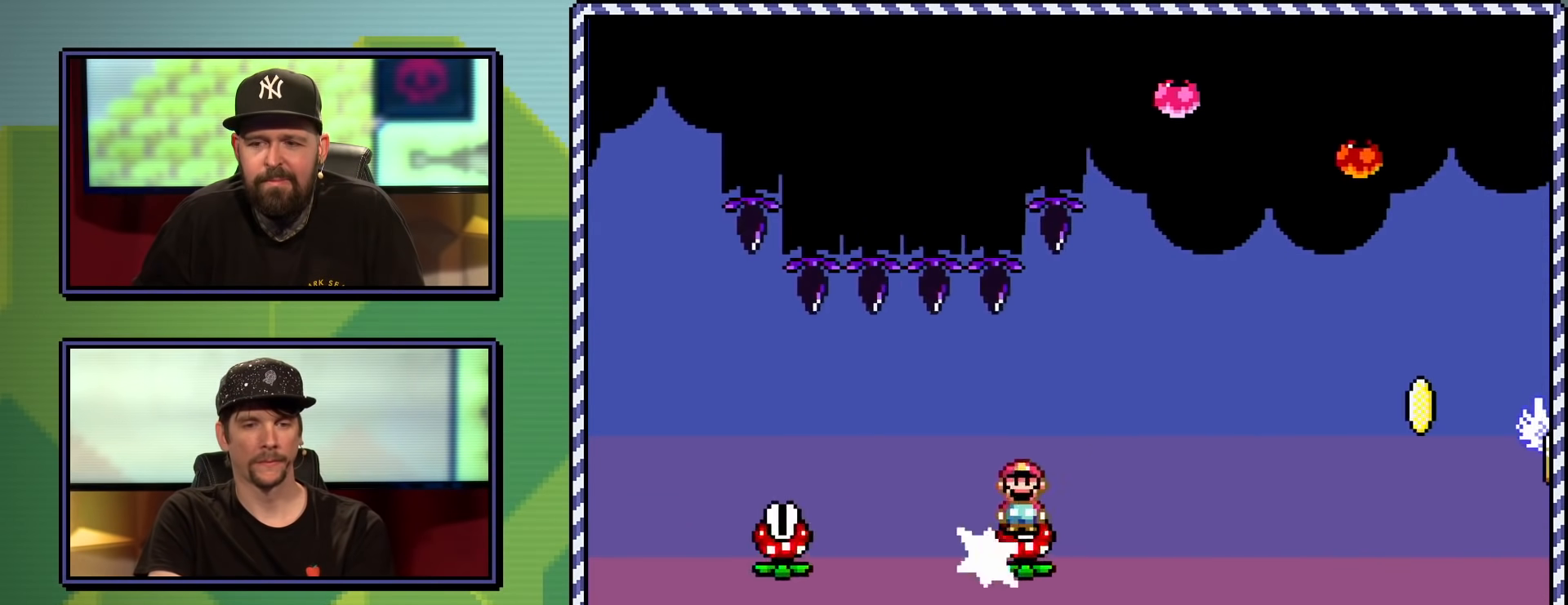
{"buttons": ["A", "X", "DPAD_RIGHT"], "events": []}
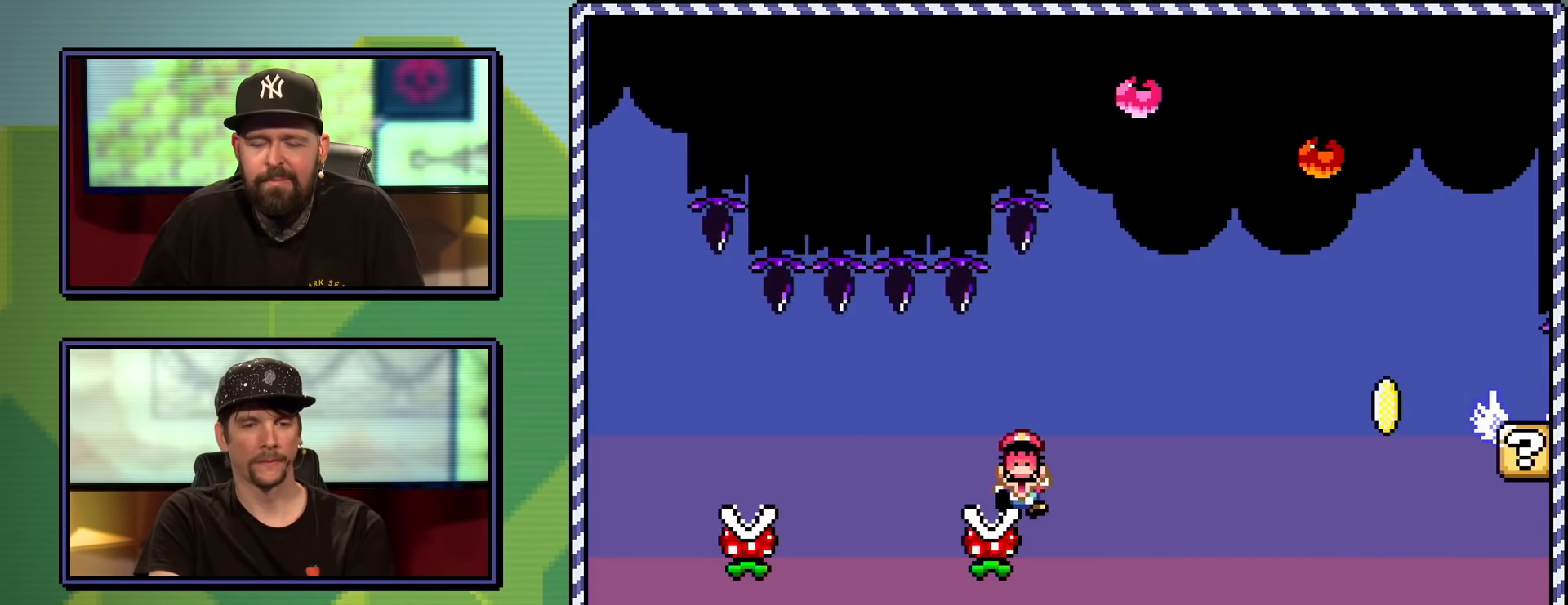
{"buttons": [], "events": [[100, "DPAD_RIGHT", "up"], [116, "A", "up"], [233, "X", "up"]]}
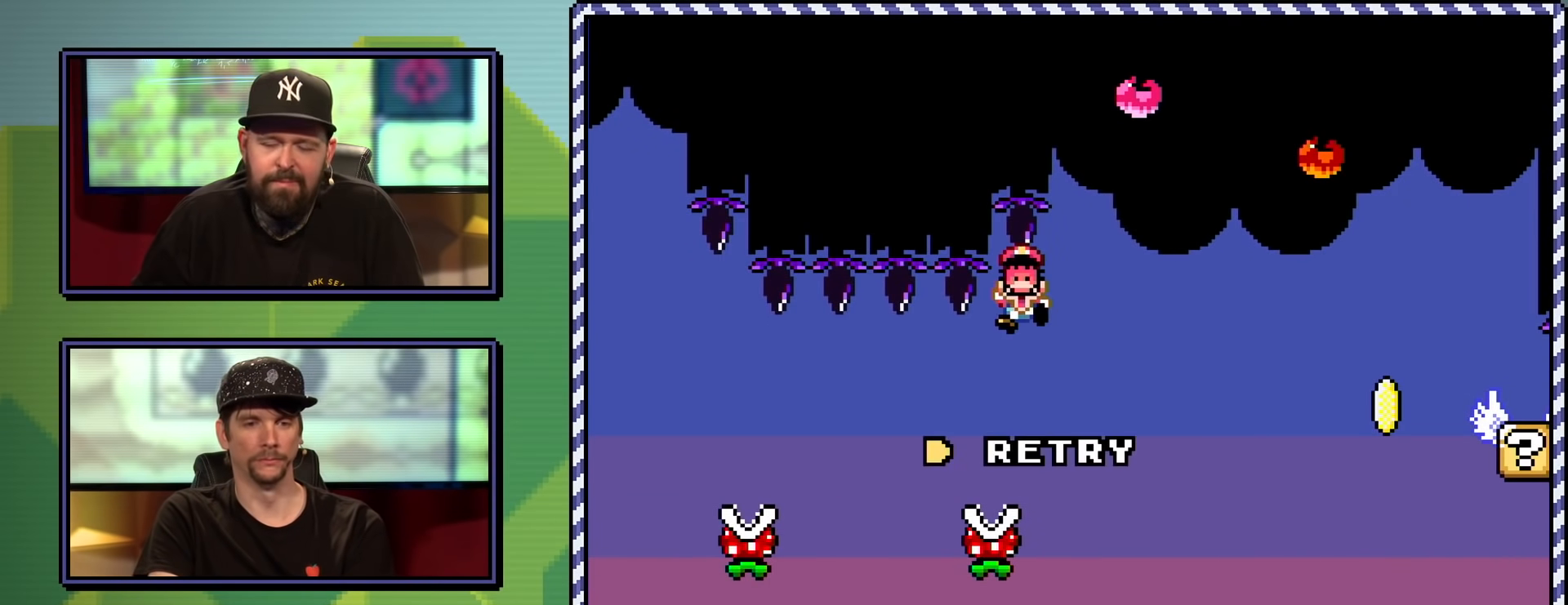
{"buttons": ["A"], "events": [[384, "A", "down"]]}
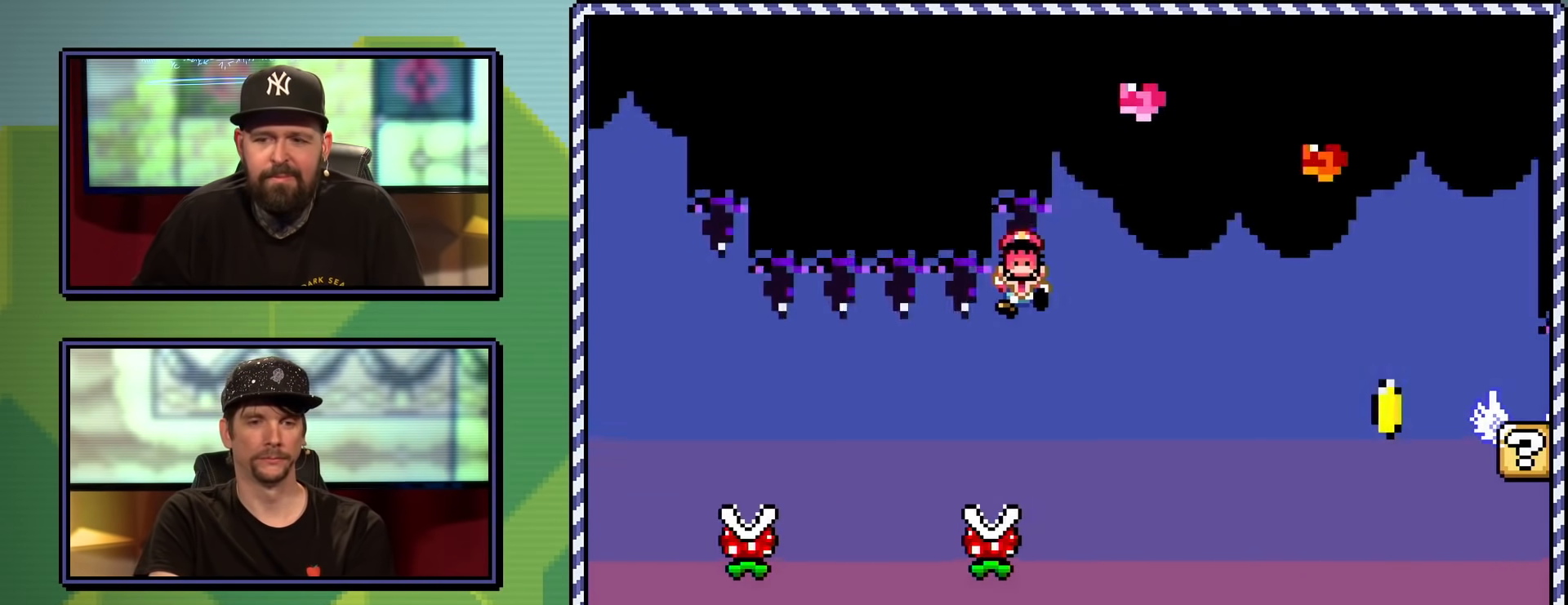
{"buttons": [], "events": [[50, "A", "up"]]}
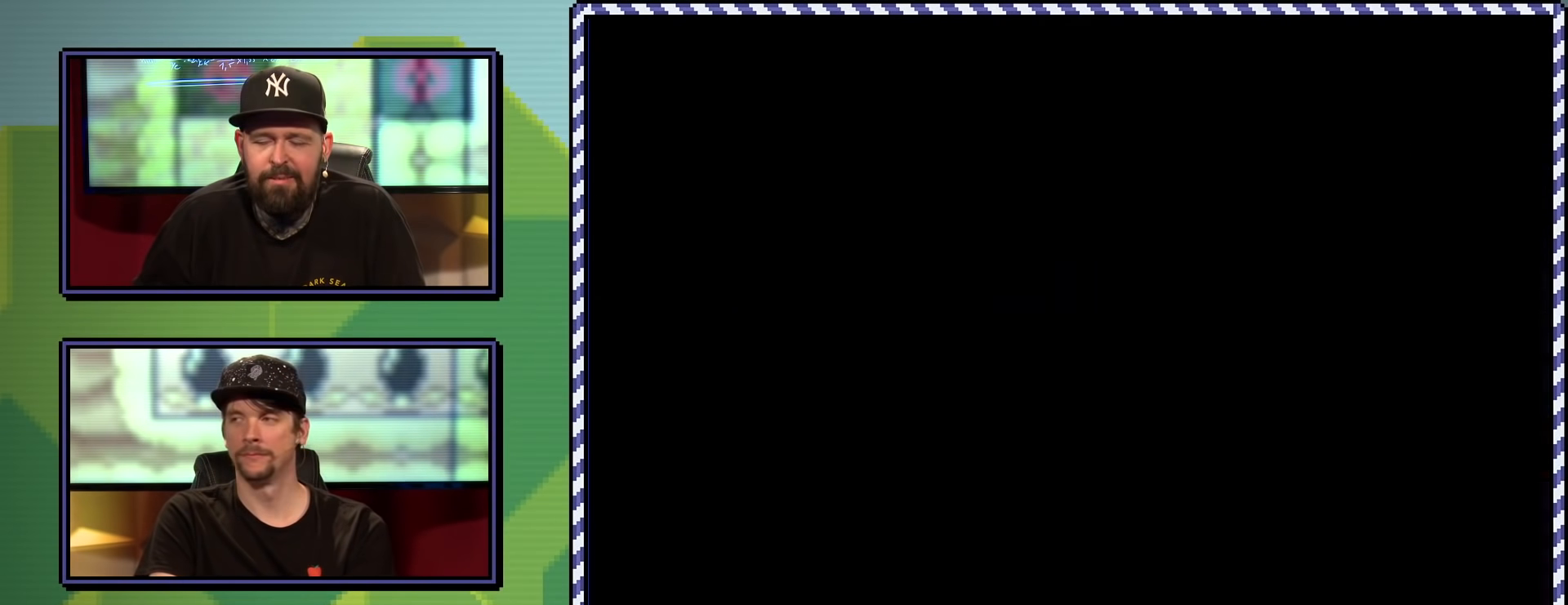
{"buttons": [], "events": []}
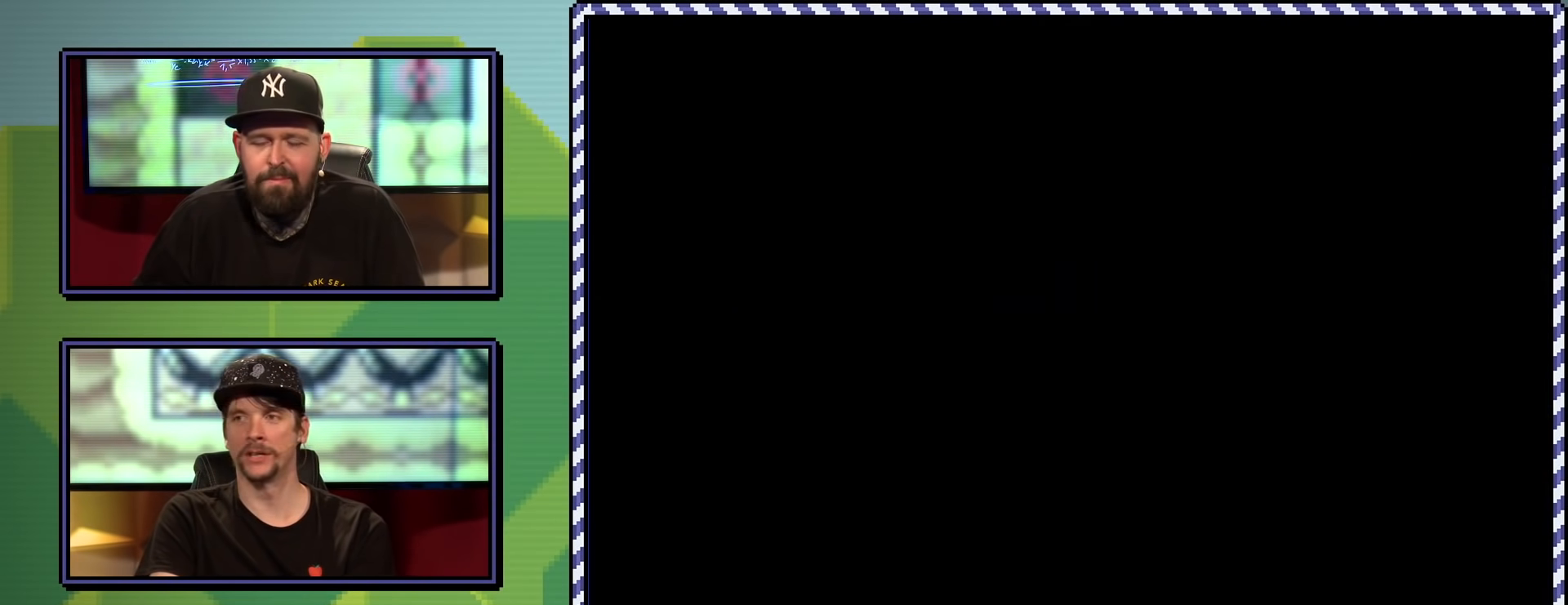
{"buttons": ["X"], "events": [[383, "X", "down"]]}
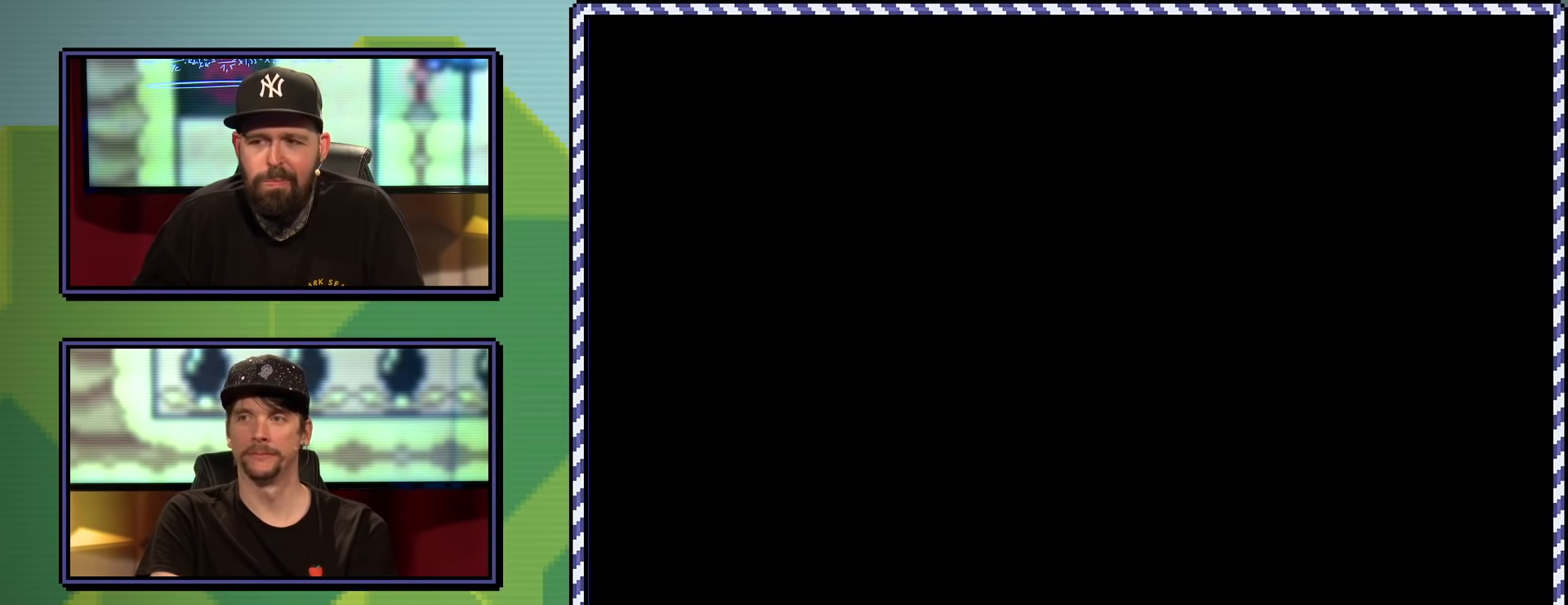
{"buttons": ["X"], "events": []}
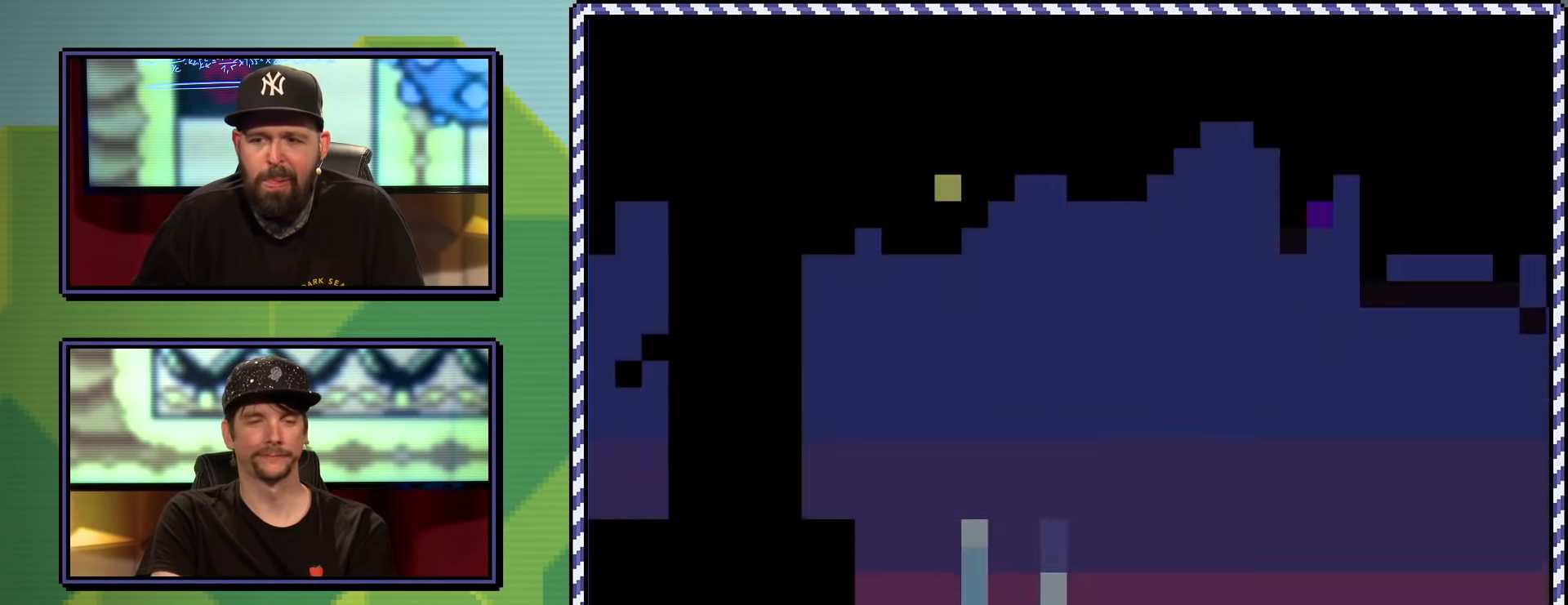
{"buttons": ["A", "X", "DPAD_RIGHT"], "events": [[316, "DPAD_RIGHT", "down"], [500, "A", "down"]]}
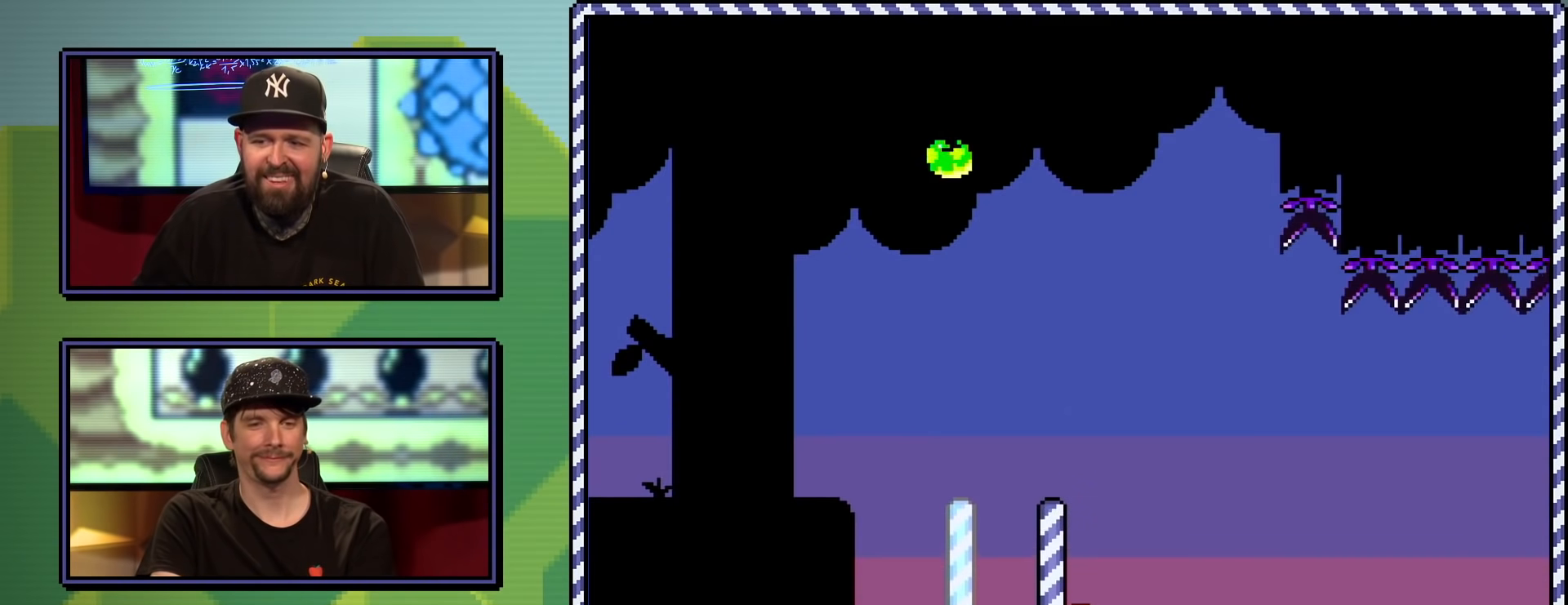
{"buttons": ["X", "DPAD_RIGHT"], "events": [[317, "A", "up"]]}
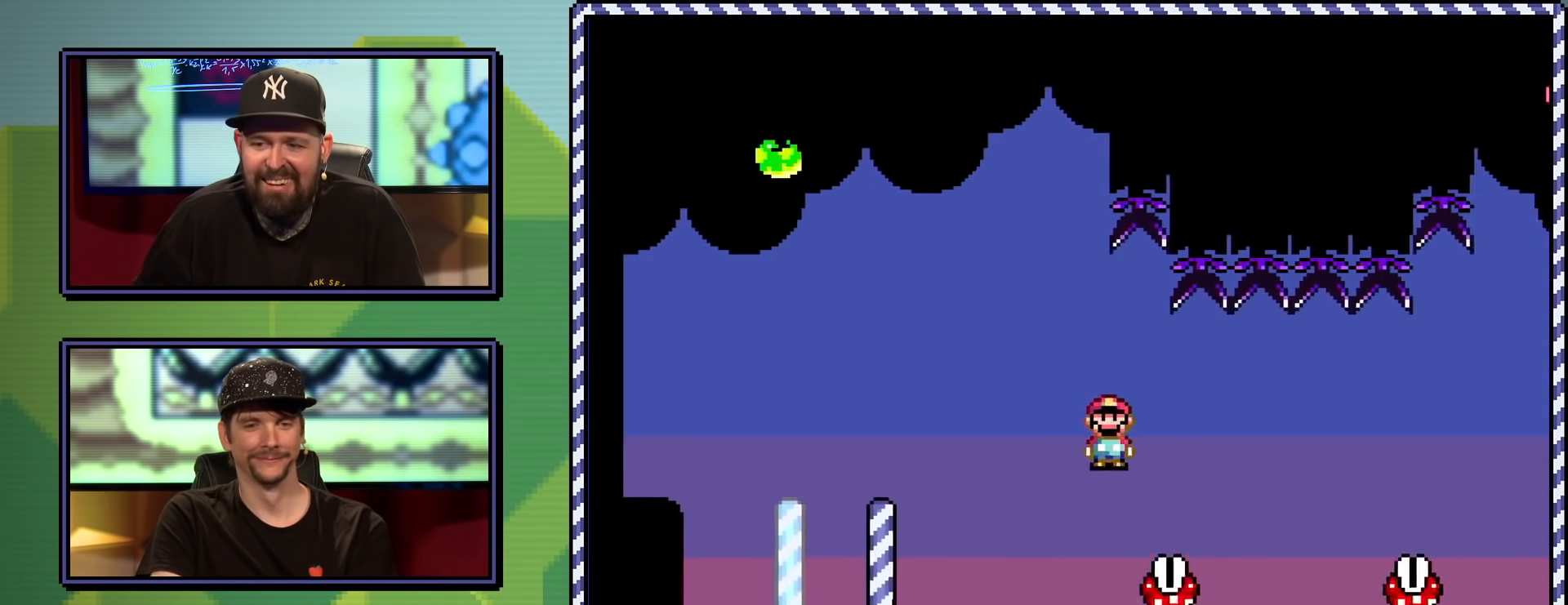
{"buttons": ["A", "X", "DPAD_RIGHT"], "events": [[150, "A", "down"], [317, "A", "up"], [433, "A", "down"]]}
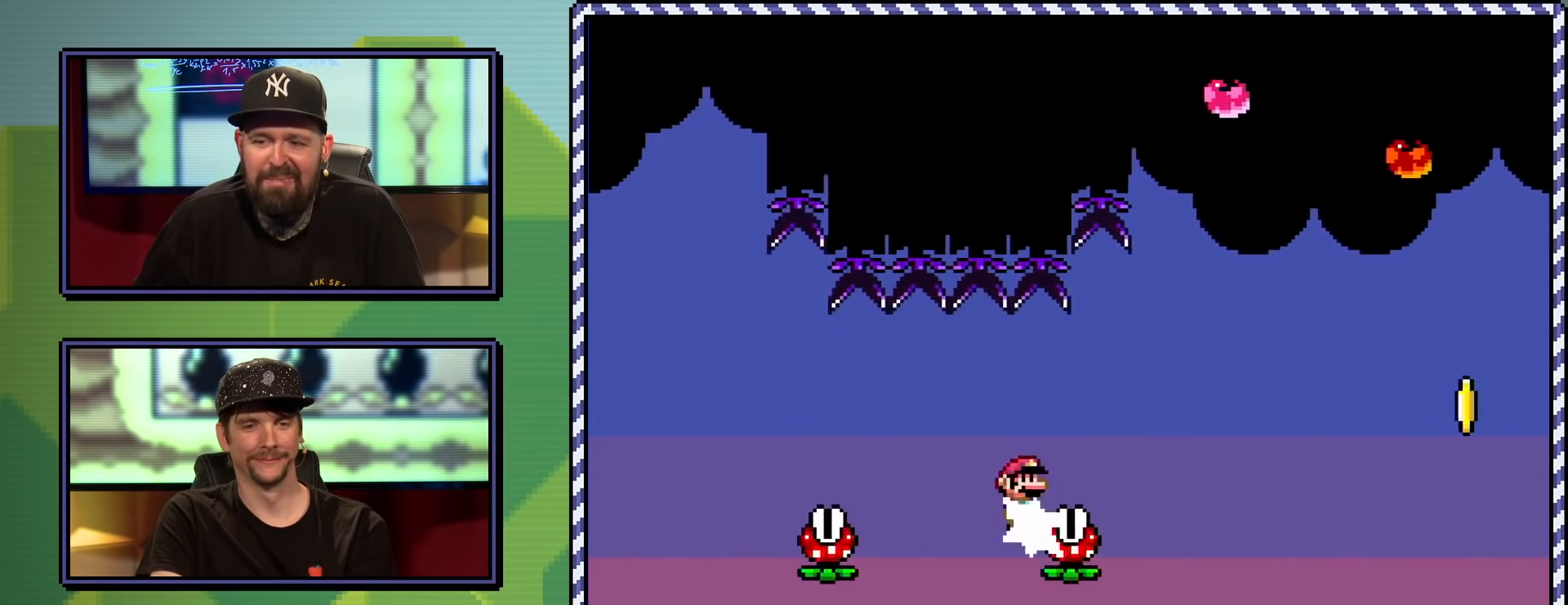
{"buttons": ["A", "X", "DPAD_RIGHT"], "events": []}
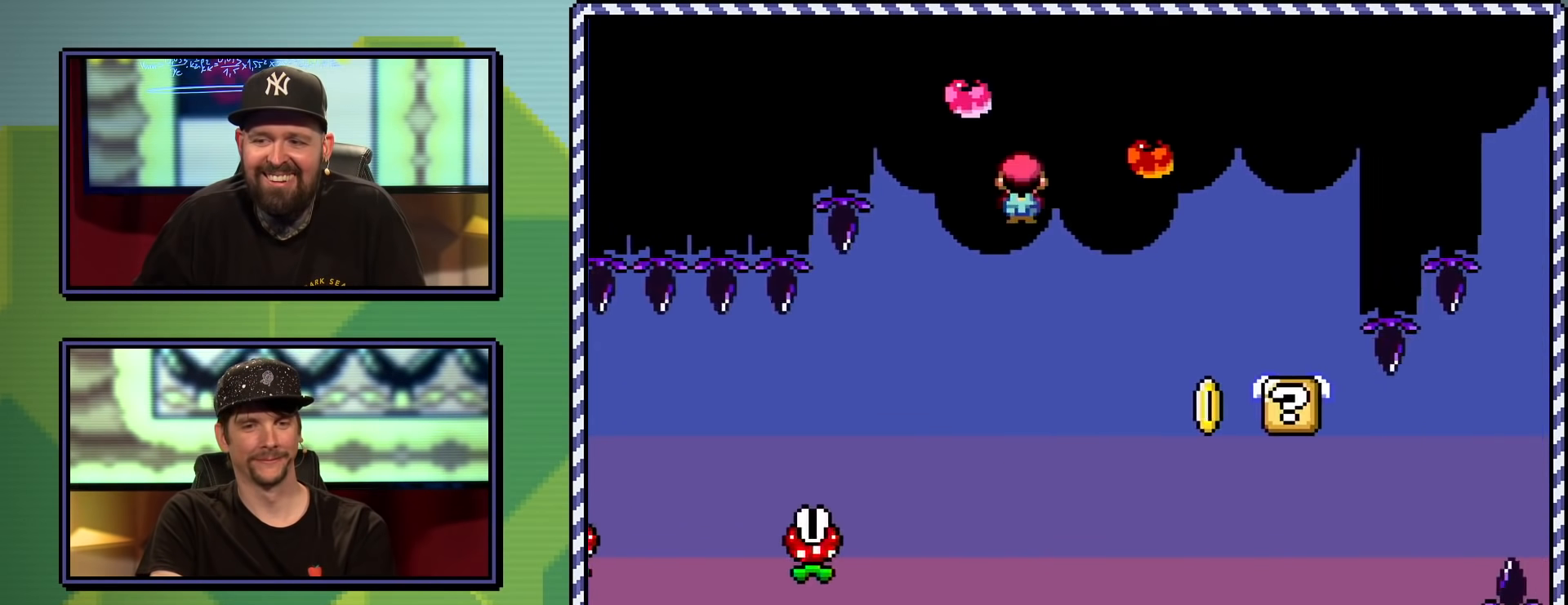
{"buttons": ["X"], "events": [[50, "A", "up"], [200, "DPAD_RIGHT", "up"], [266, "DPAD_LEFT", "down"], [417, "DPAD_LEFT", "up"]]}
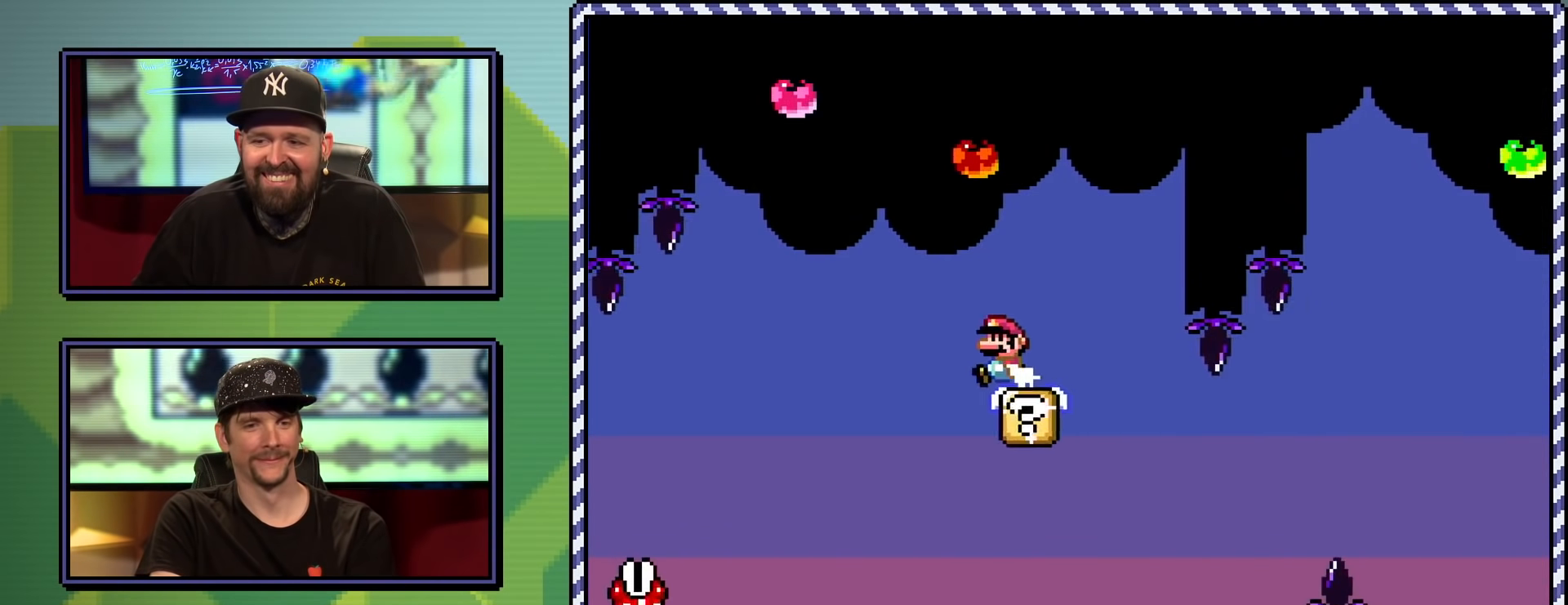
{"buttons": ["X"], "events": [[133, "A", "down"], [167, "DPAD_RIGHT", "down"], [267, "A", "up"], [450, "DPAD_RIGHT", "up"]]}
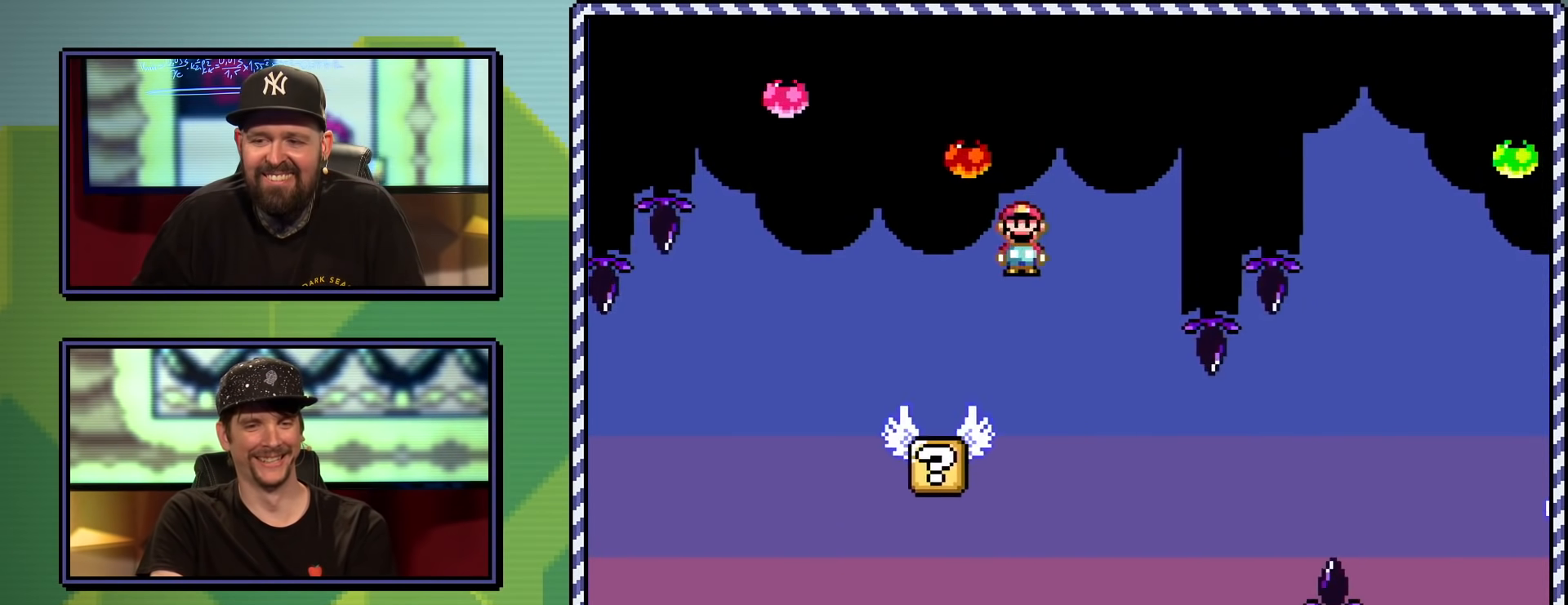
{"buttons": ["X", "DPAD_RIGHT"], "events": [[183, "DPAD_LEFT", "down"], [266, "DPAD_LEFT", "up"], [350, "DPAD_RIGHT", "down"]]}
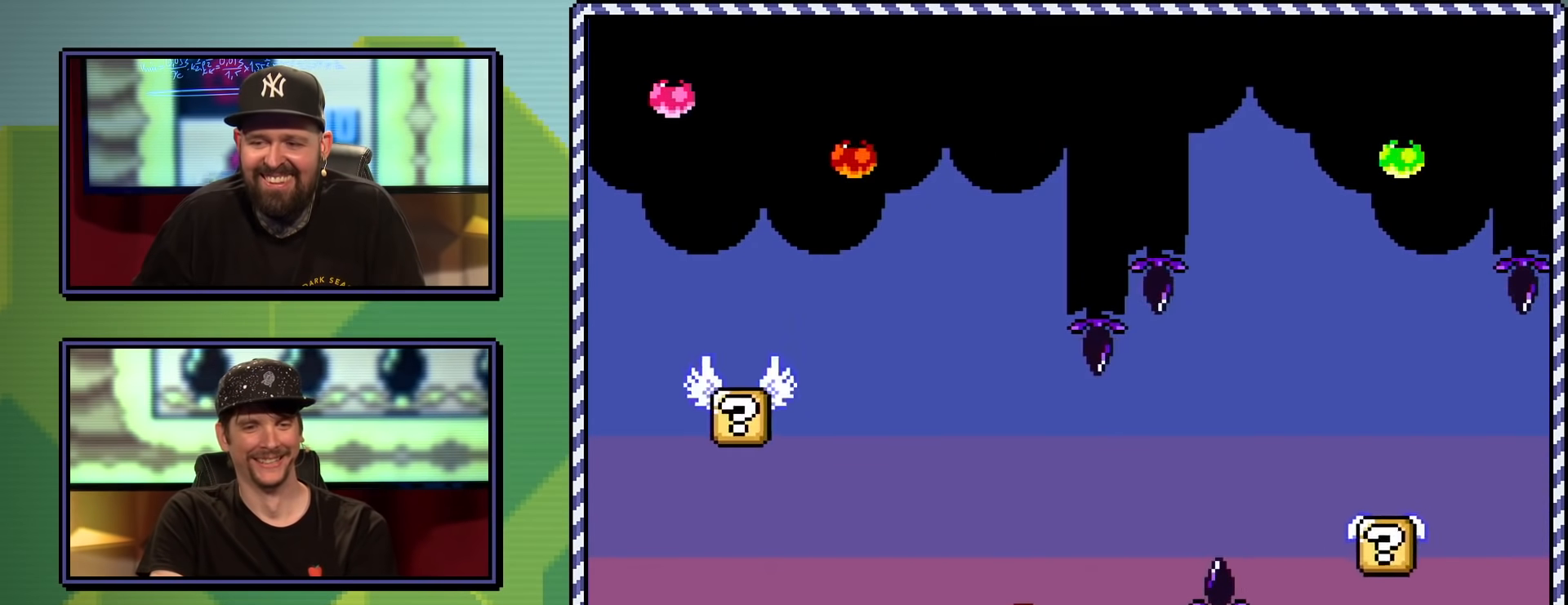
{"buttons": ["X"], "events": [[33, "A", "down"], [400, "A", "up"], [484, "DPAD_RIGHT", "up"]]}
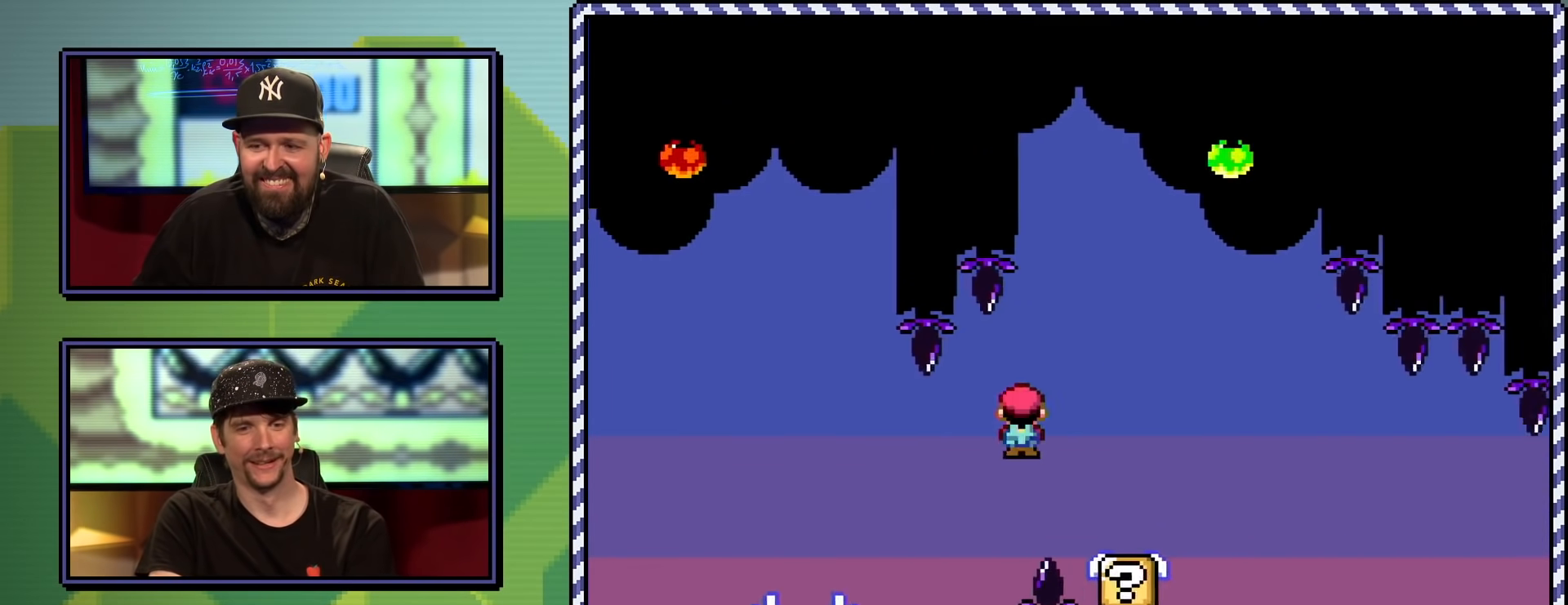
{"buttons": ["X", "DPAD_RIGHT"], "events": [[66, "DPAD_LEFT", "down"], [116, "DPAD_UP", "down"], [183, "DPAD_LEFT", "up"], [183, "DPAD_UP", "up"], [200, "A", "down"], [200, "DPAD_RIGHT", "down"], [483, "A", "up"]]}
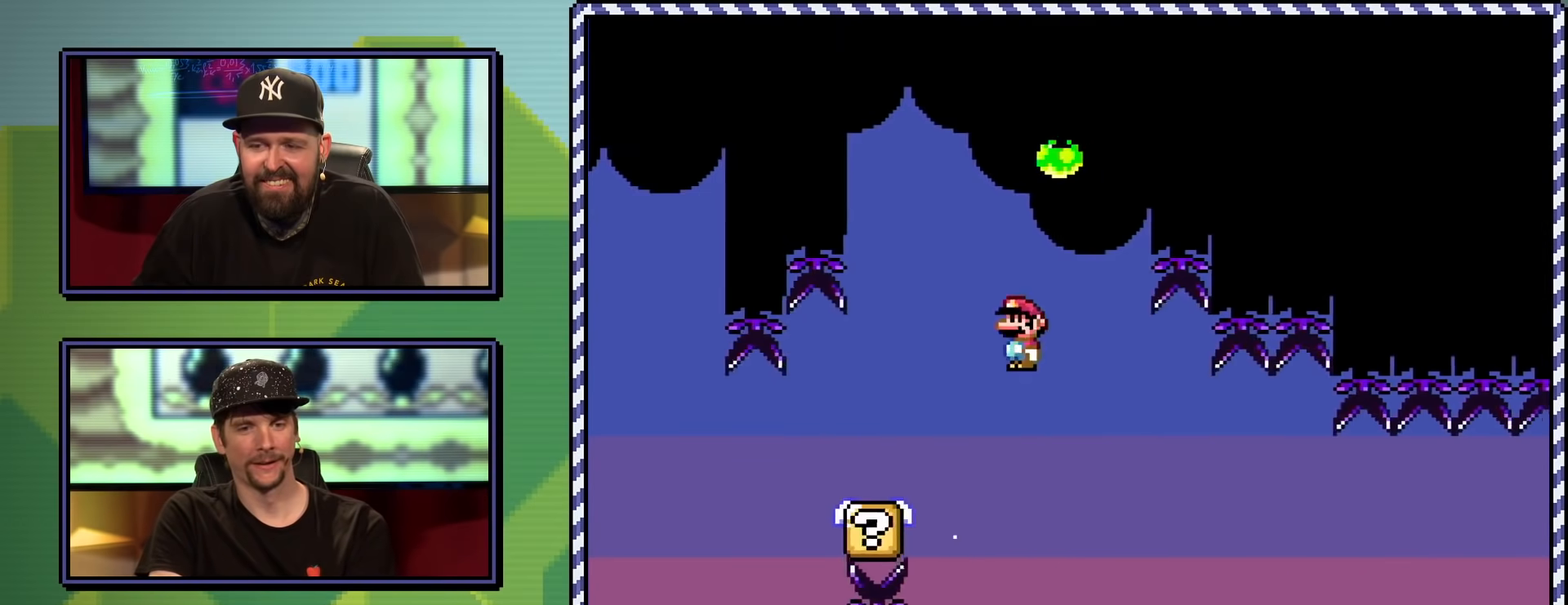
{"buttons": ["X", "DPAD_RIGHT"], "events": []}
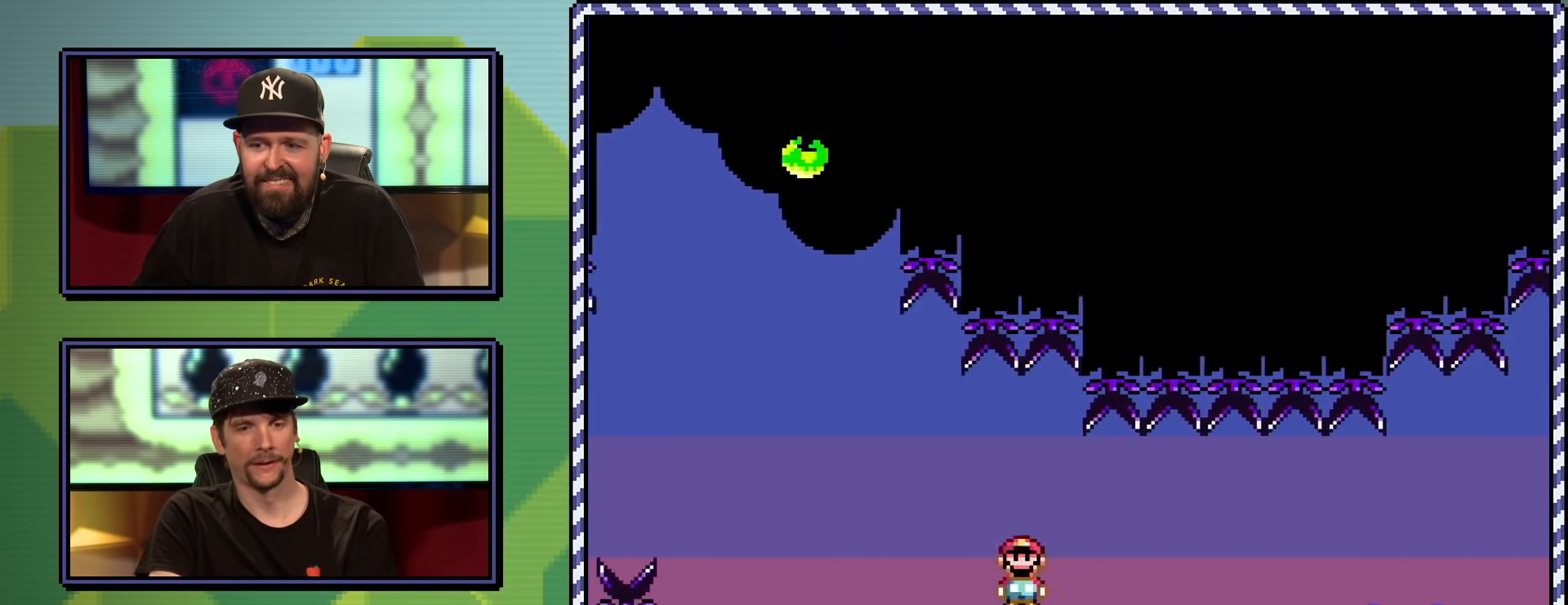
{"buttons": ["X", "DPAD_UP", "DPAD_RIGHT"], "events": [[33, "A", "down"], [133, "A", "up"], [150, "DPAD_UP", "down"], [183, "DPAD_UP", "up"], [383, "DPAD_UP", "down"]]}
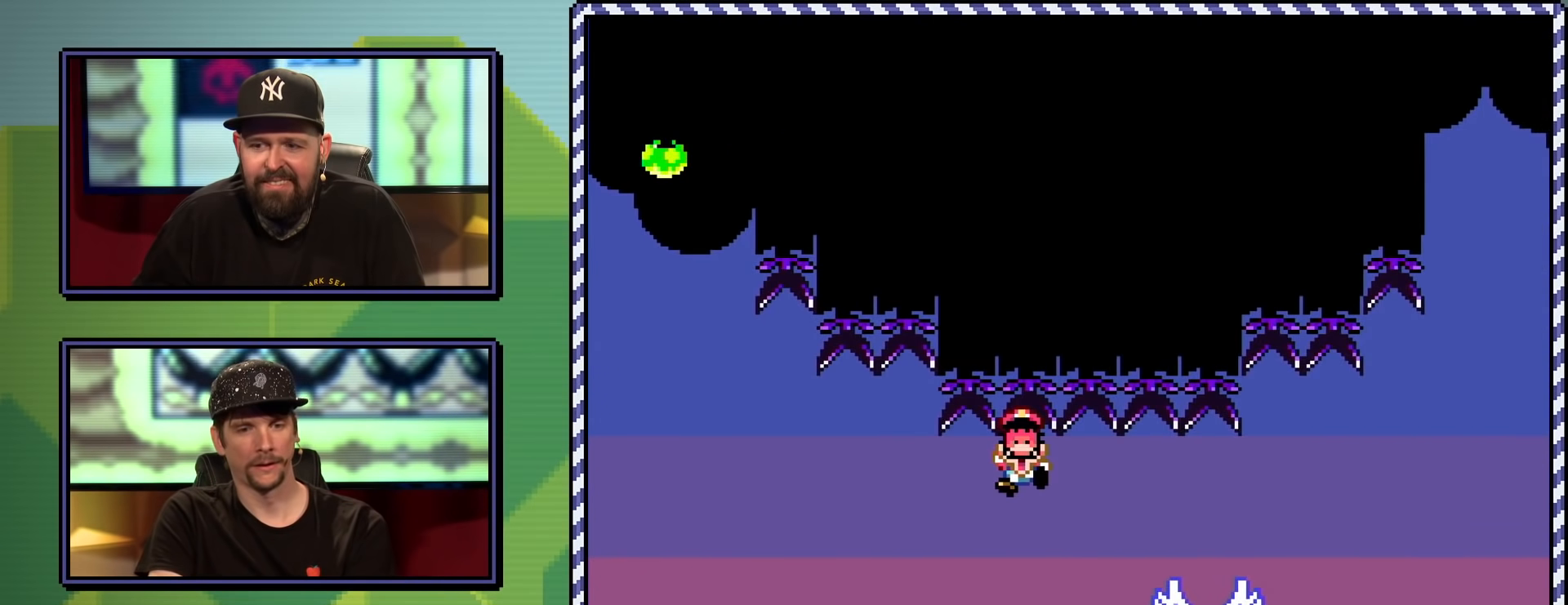
{"buttons": [], "events": [[50, "DPAD_UP", "up"], [133, "DPAD_RIGHT", "up"], [367, "X", "up"]]}
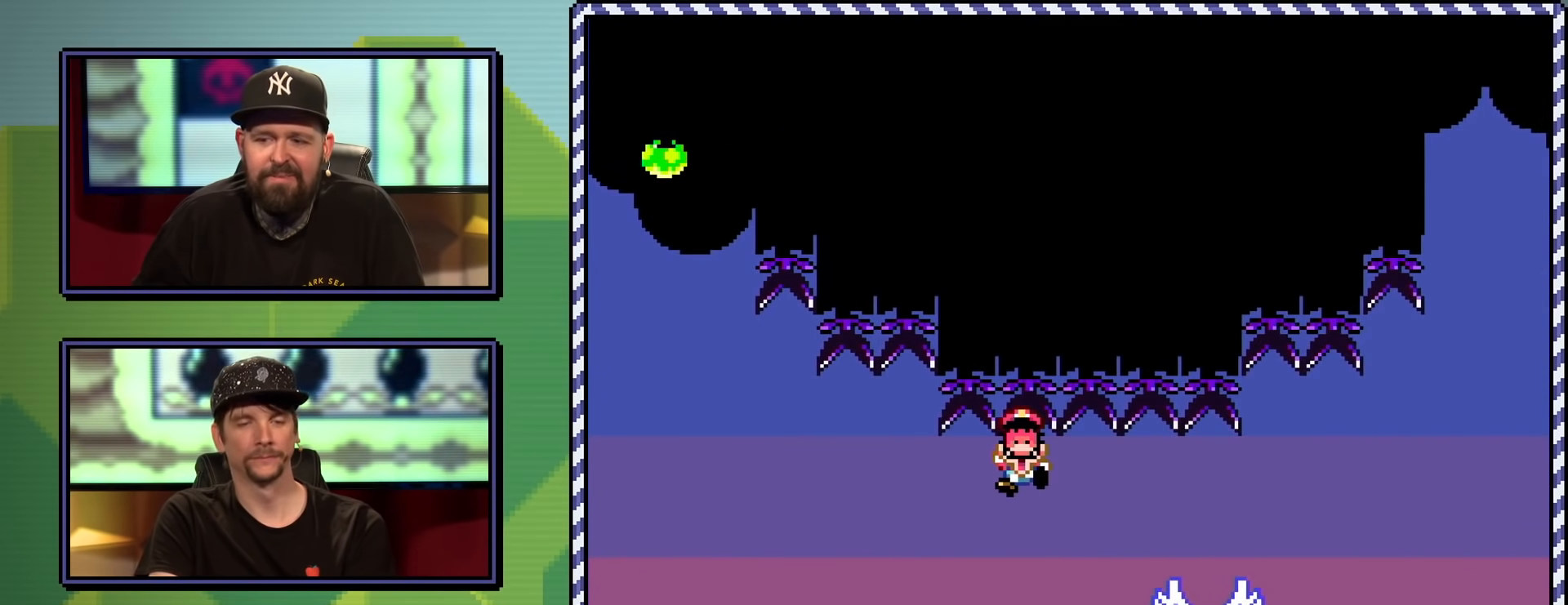
{"buttons": [], "events": [[133, "A", "down"], [216, "A", "up"], [300, "A", "down"], [383, "A", "up"]]}
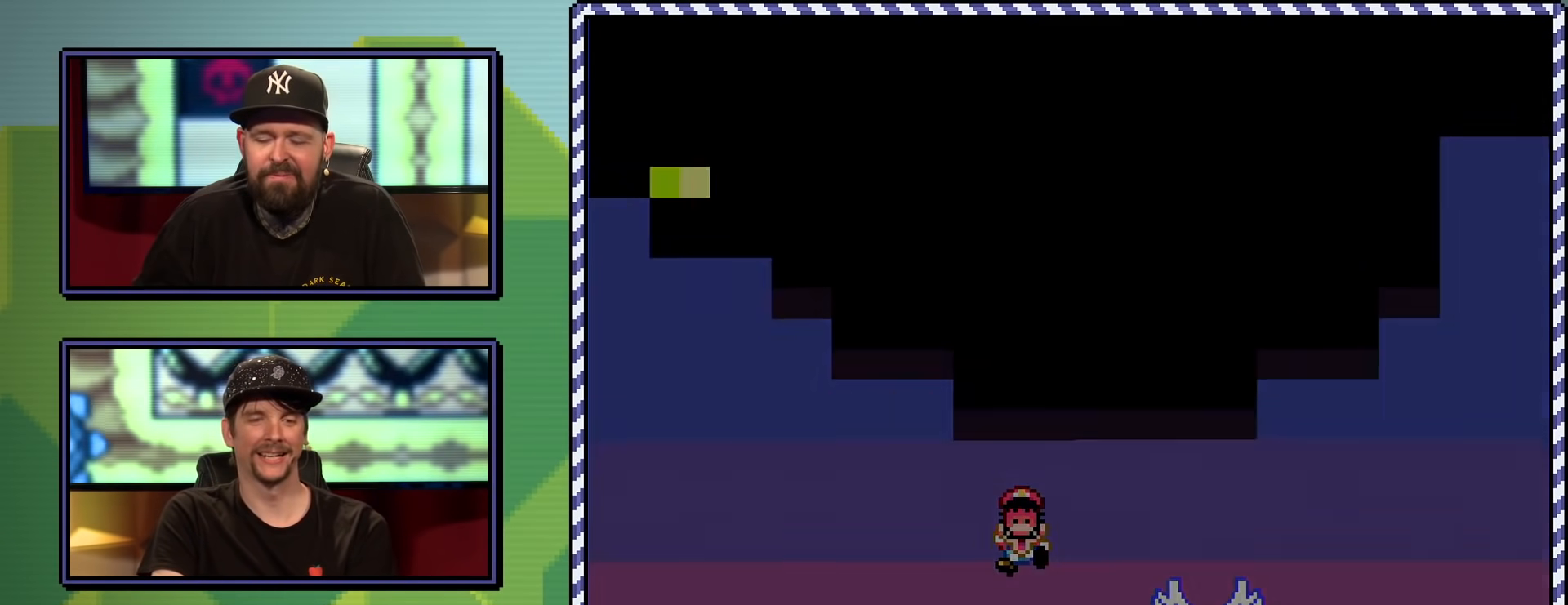
{"buttons": [], "events": []}
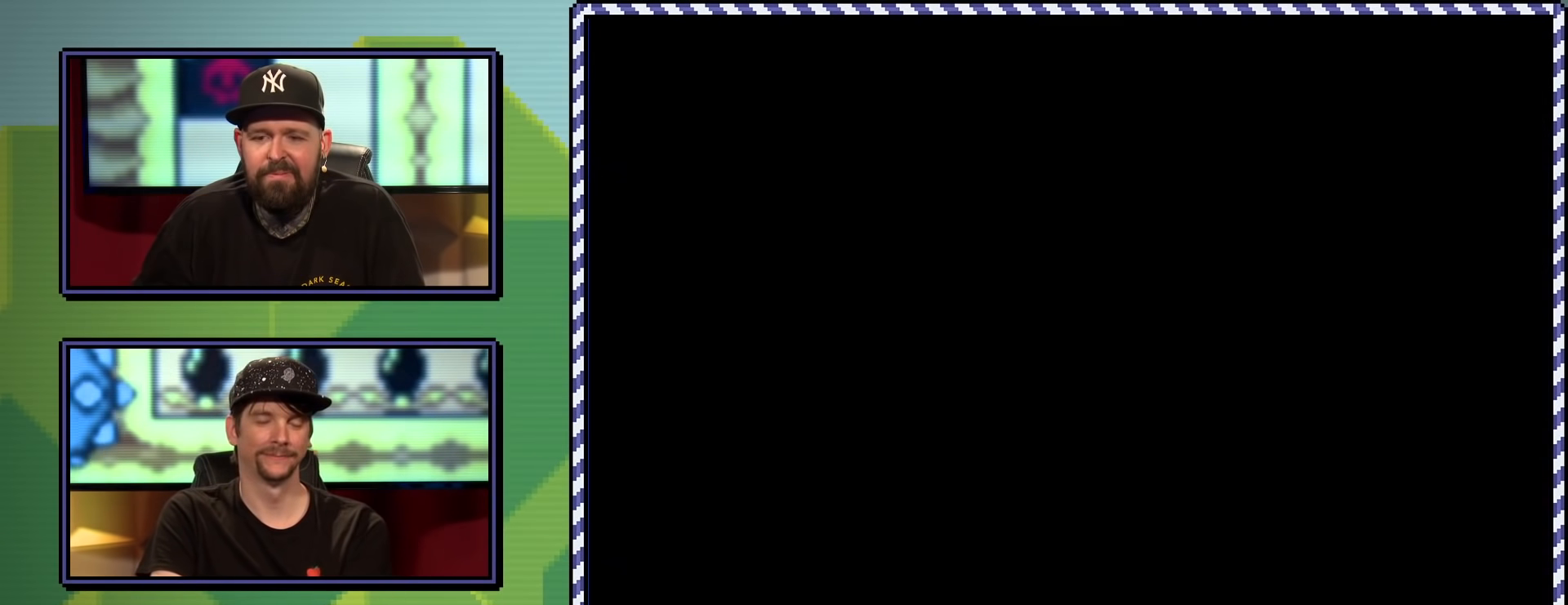
{"buttons": [], "events": []}
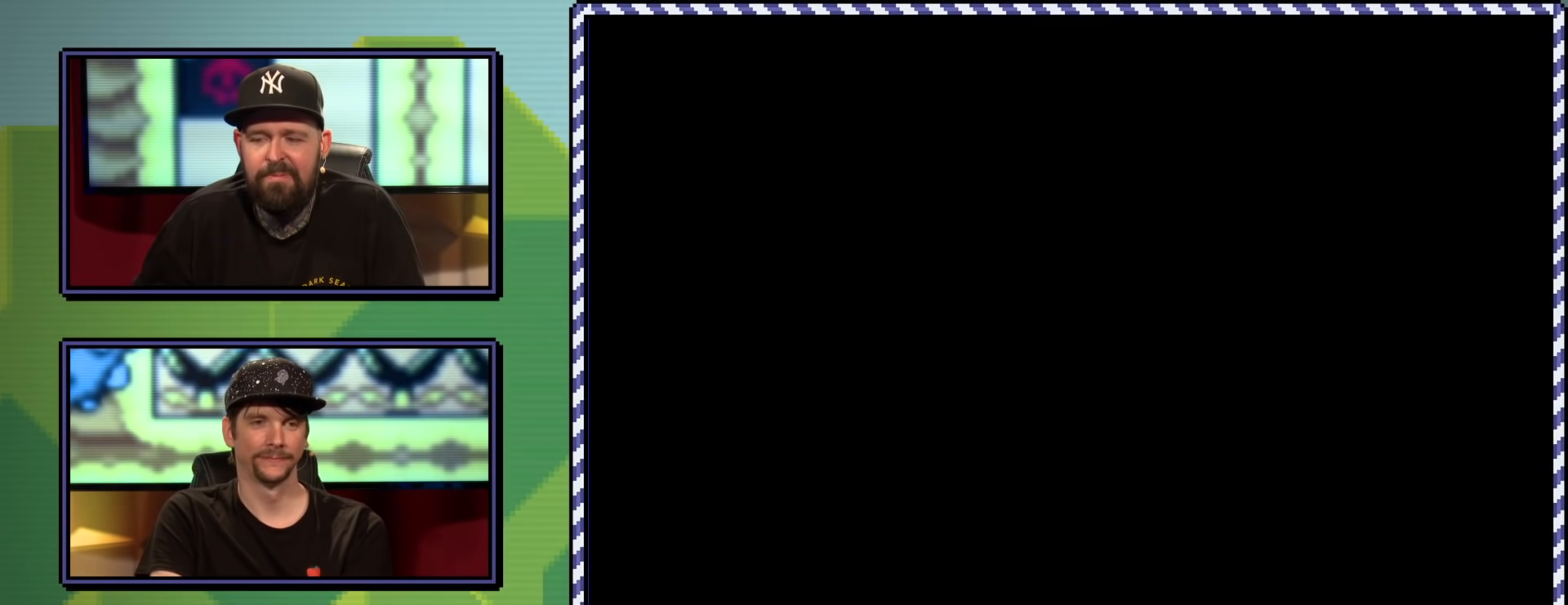
{"buttons": [], "events": []}
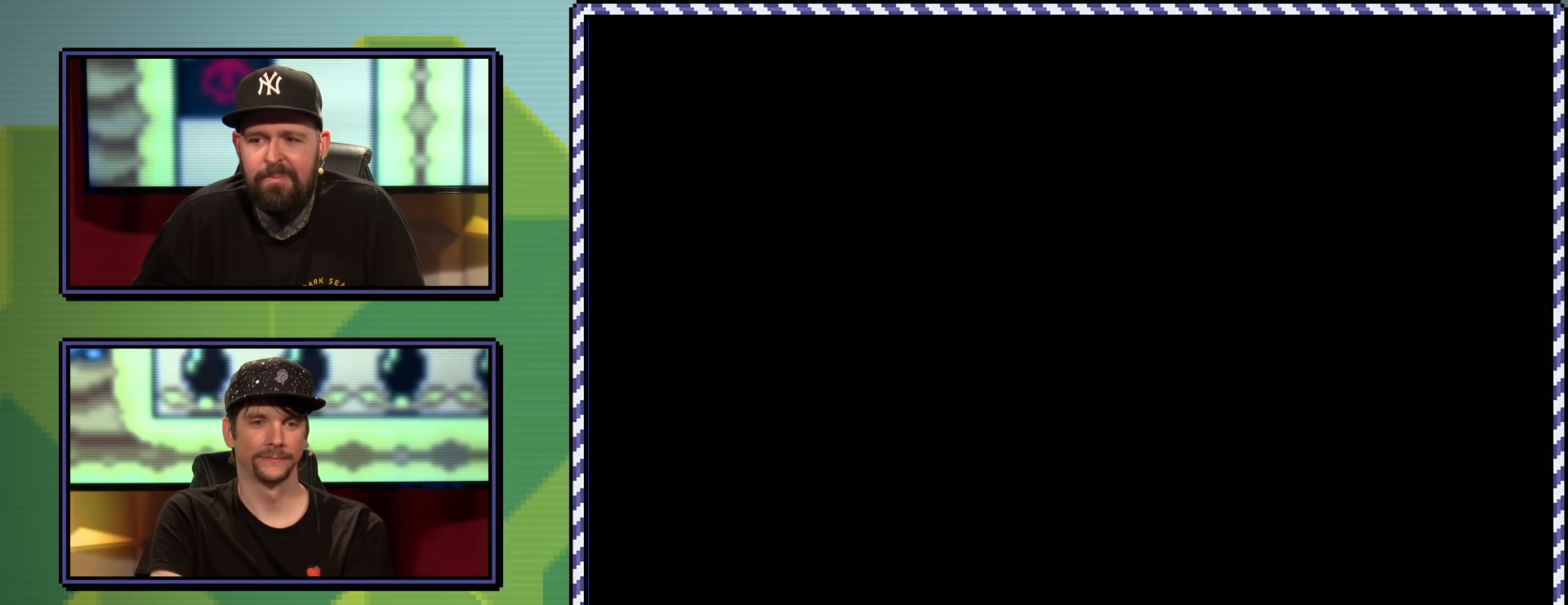
{"buttons": ["X", "DPAD_RIGHT"], "events": [[50, "X", "down"], [483, "DPAD_RIGHT", "down"]]}
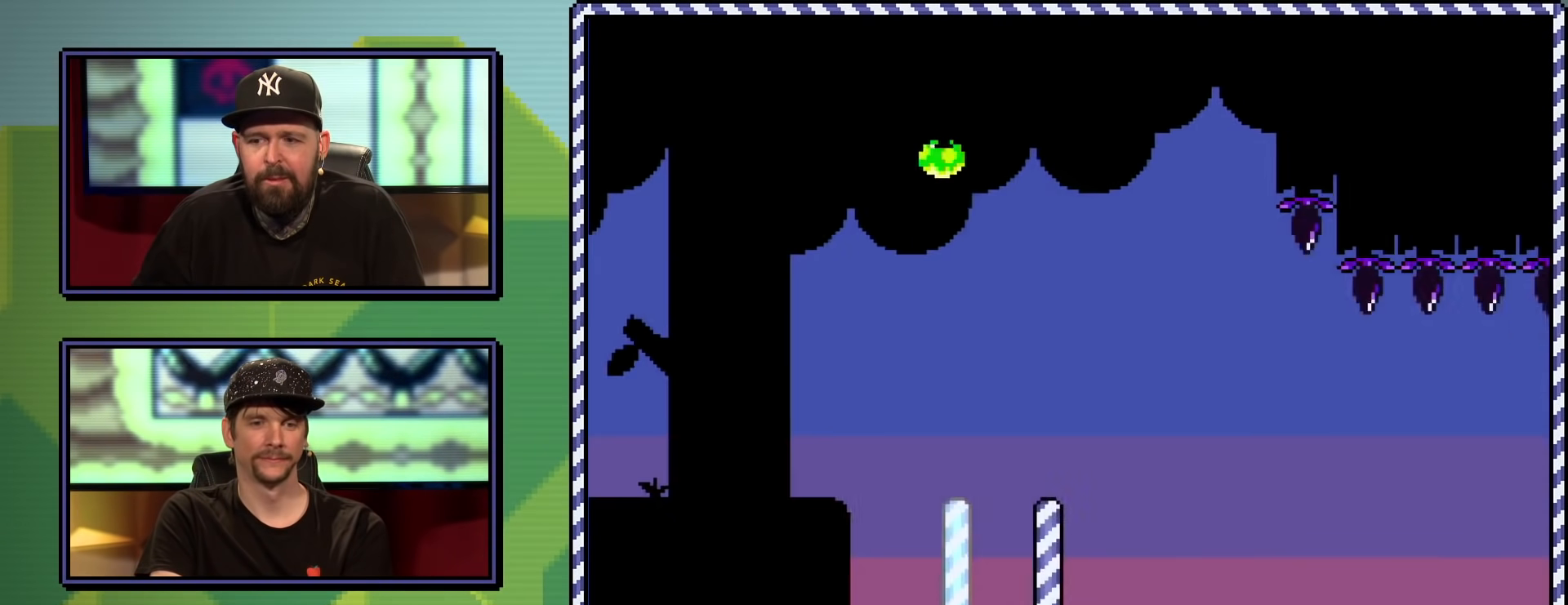
{"buttons": ["X", "DPAD_RIGHT"], "events": [[200, "A", "down"], [434, "A", "up"]]}